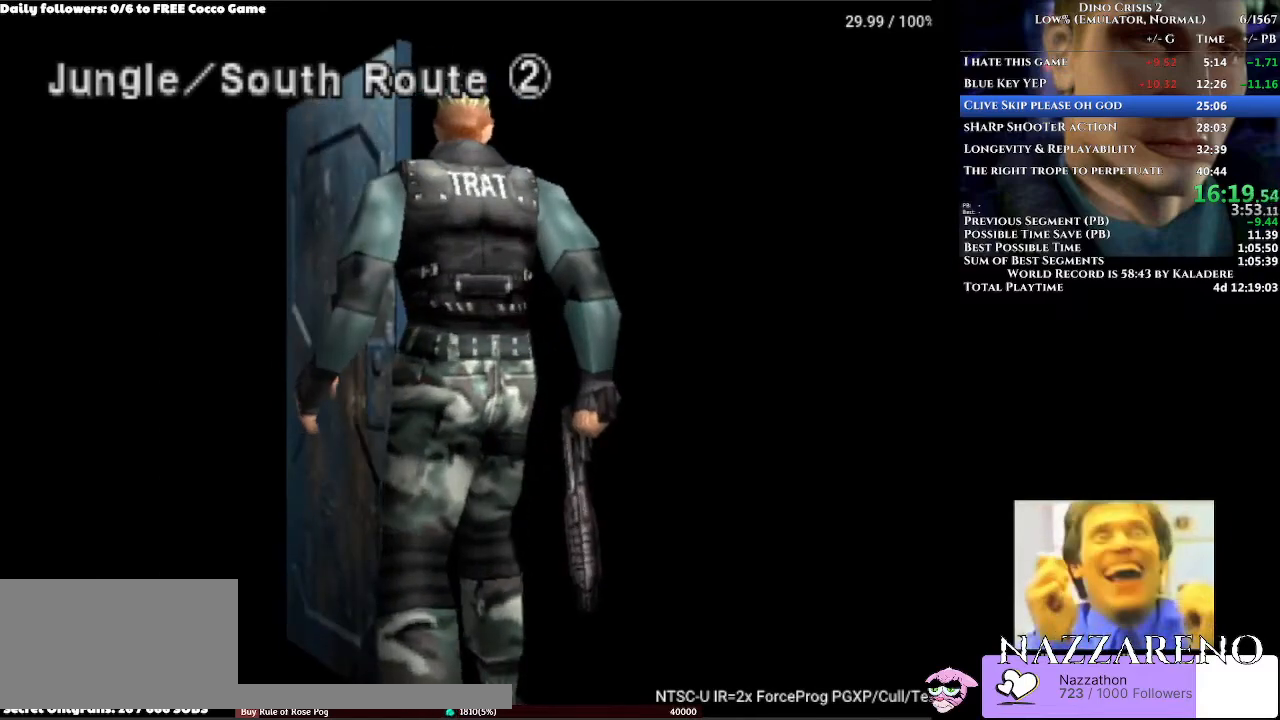
Gameplay with a controller (Xbox layout); each line is a JSON object with the inputs held at the frame after it. "events" lists button and stick changes between this image and that frame as [ms after this image, input, new state], when the widget could be followed in between. Not read: L2 L3 R1 R2 R3.
{"buttons": ["DPAD_UP"], "left_stick": "center", "right_stick": "center", "events": []}
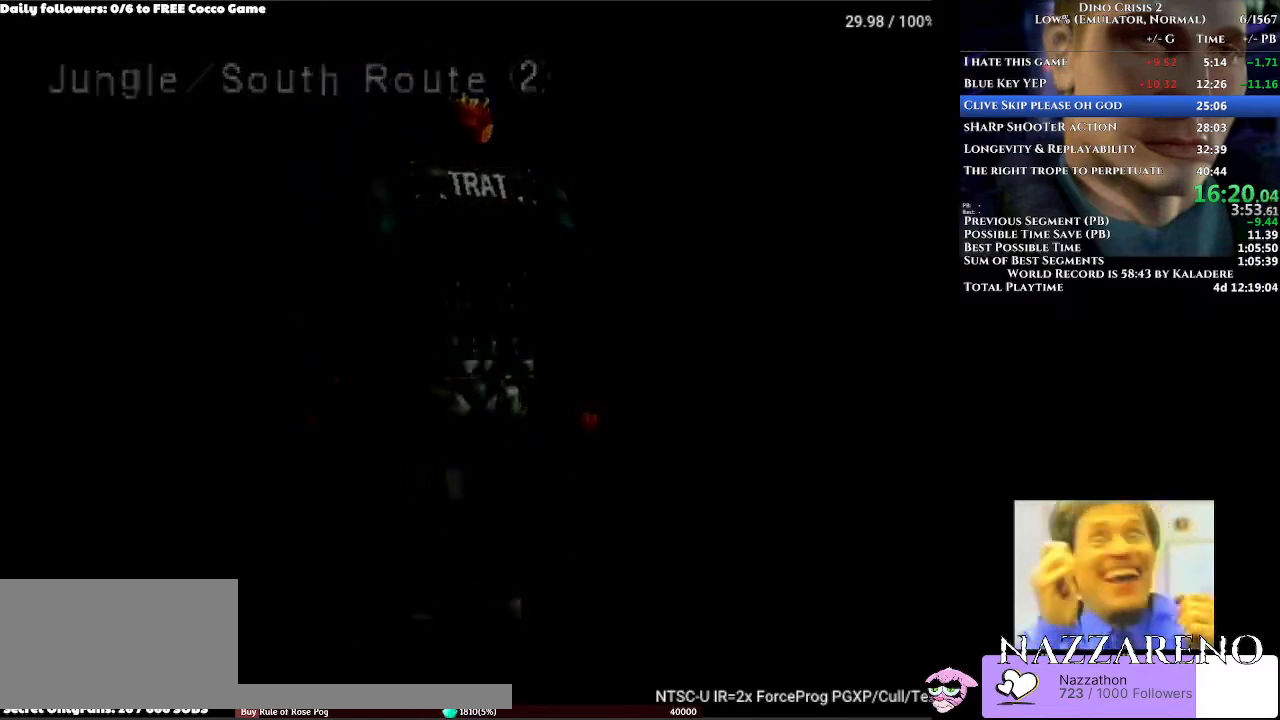
{"buttons": ["DPAD_UP"], "left_stick": "center", "right_stick": "center", "events": []}
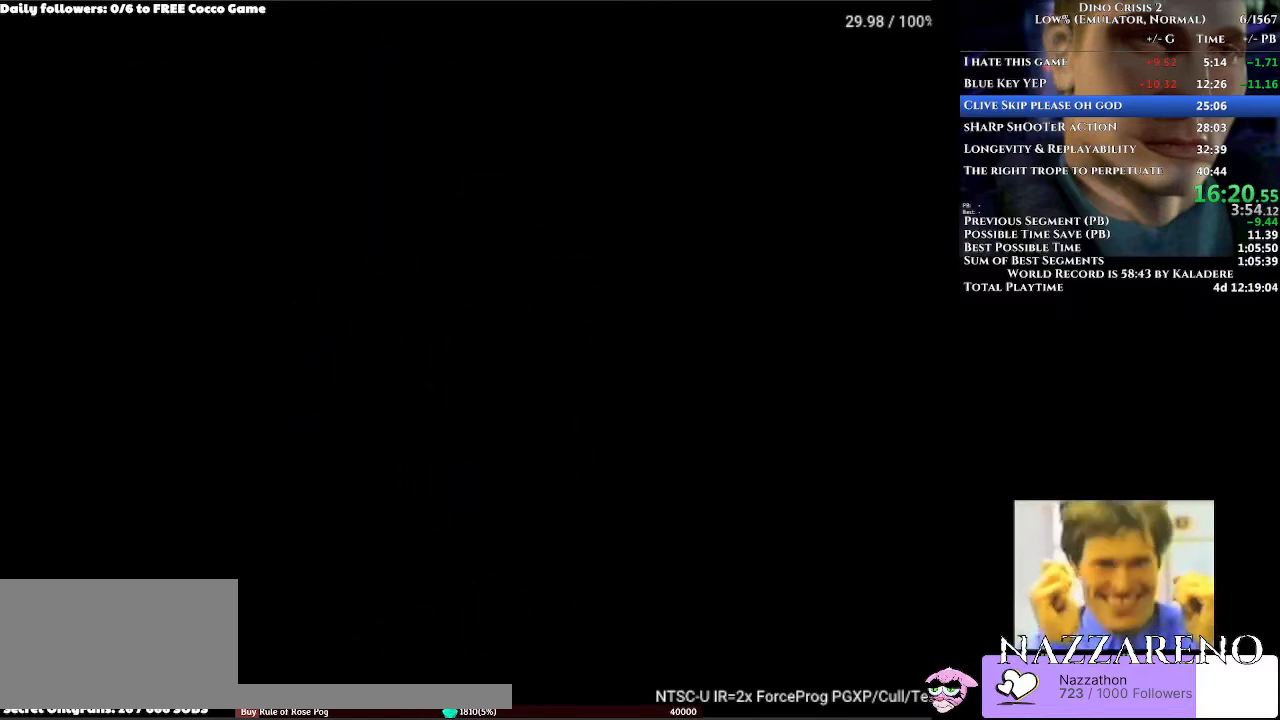
{"buttons": ["DPAD_UP"], "left_stick": "center", "right_stick": "center", "events": []}
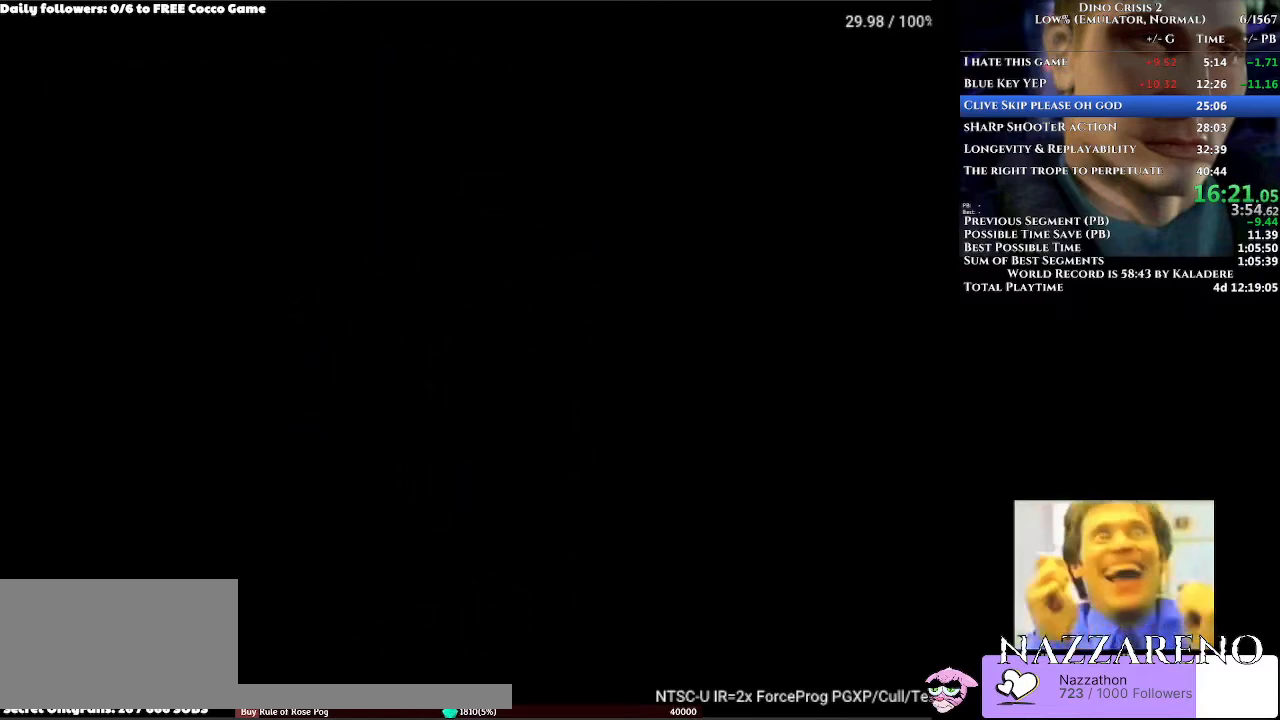
{"buttons": ["DPAD_UP"], "left_stick": "center", "right_stick": "center", "events": []}
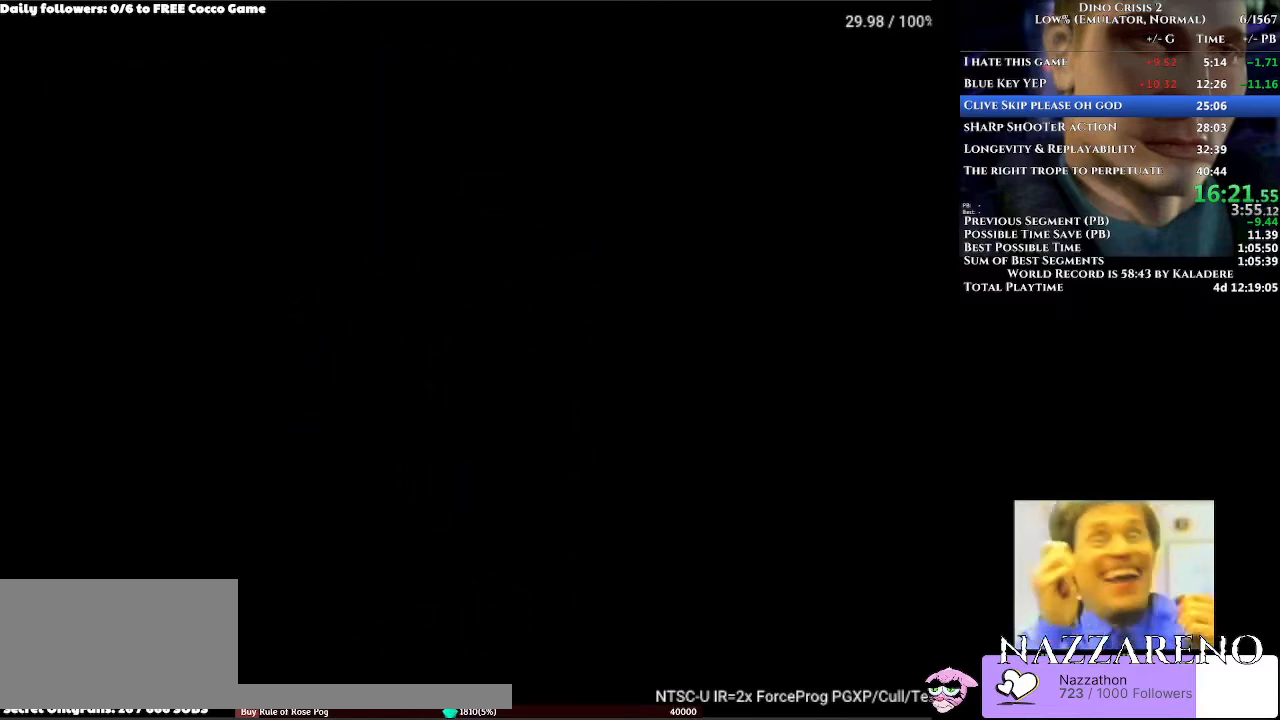
{"buttons": ["DPAD_UP"], "left_stick": "center", "right_stick": "center", "events": []}
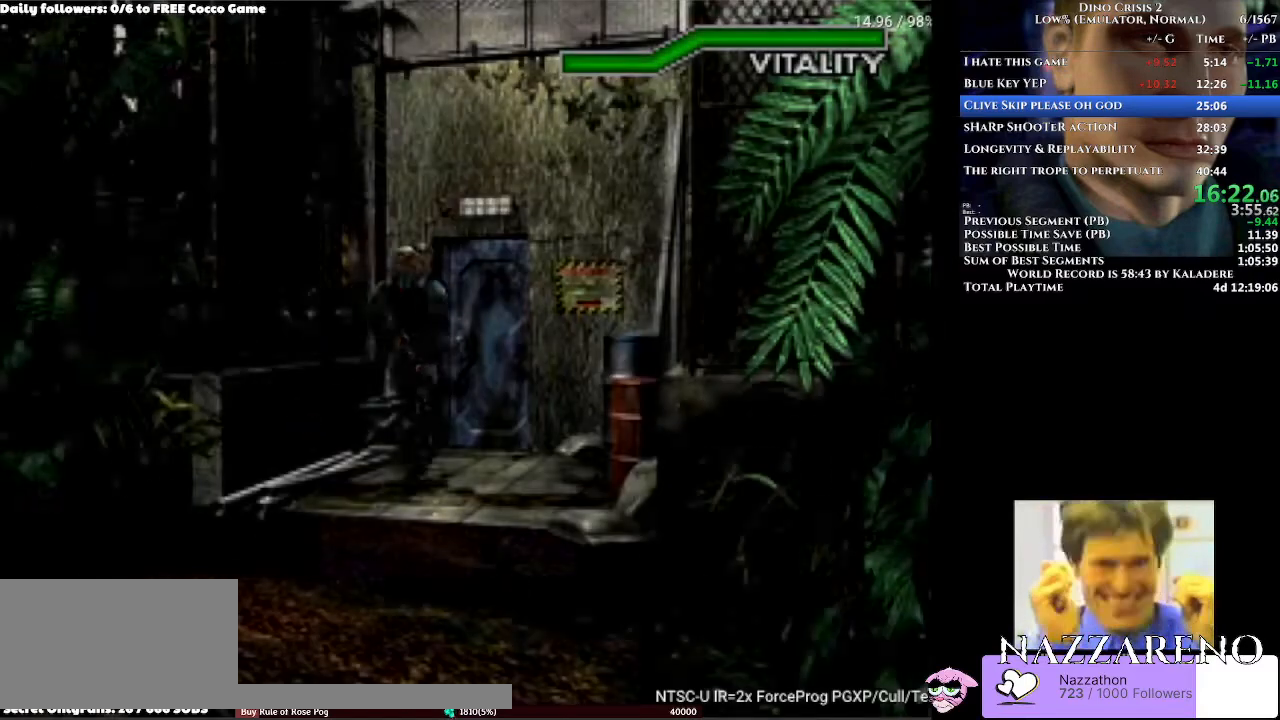
{"buttons": ["DPAD_UP", "DPAD_RIGHT"], "left_stick": "center", "right_stick": "center", "events": [[267, "DPAD_RIGHT", "down"]]}
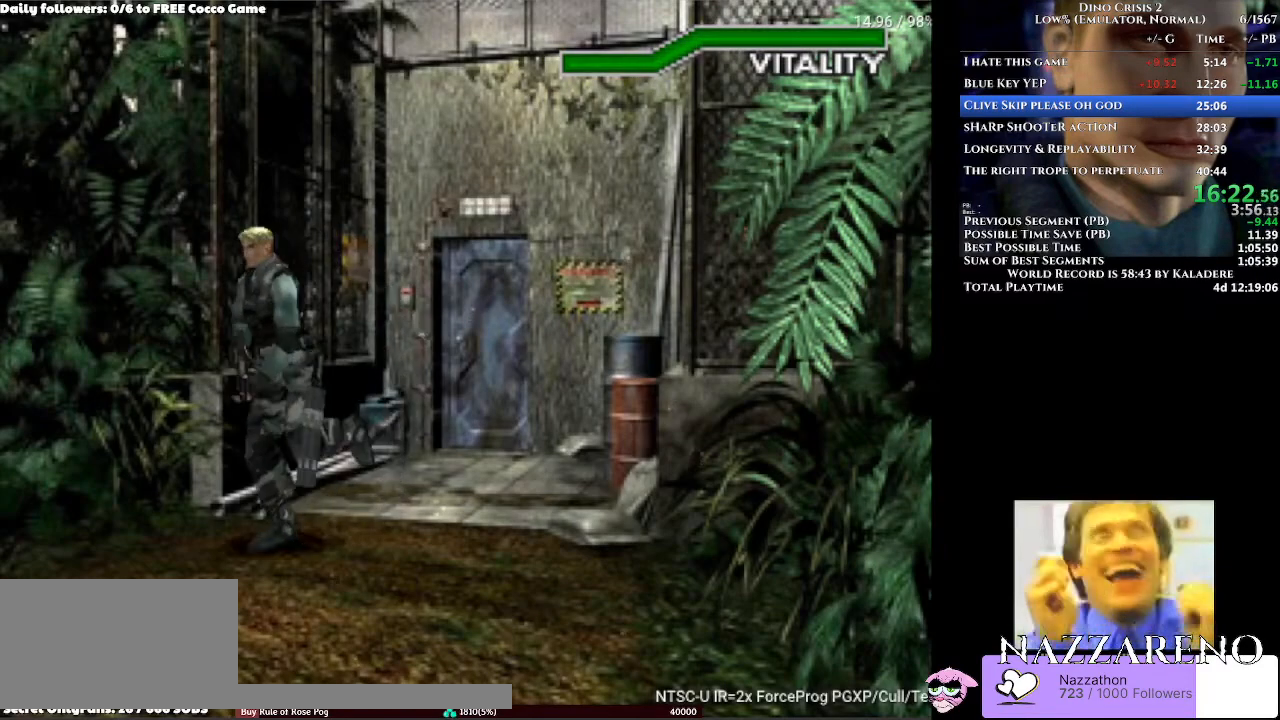
{"buttons": ["DPAD_UP"], "left_stick": "center", "right_stick": "center", "events": [[100, "DPAD_RIGHT", "up"]]}
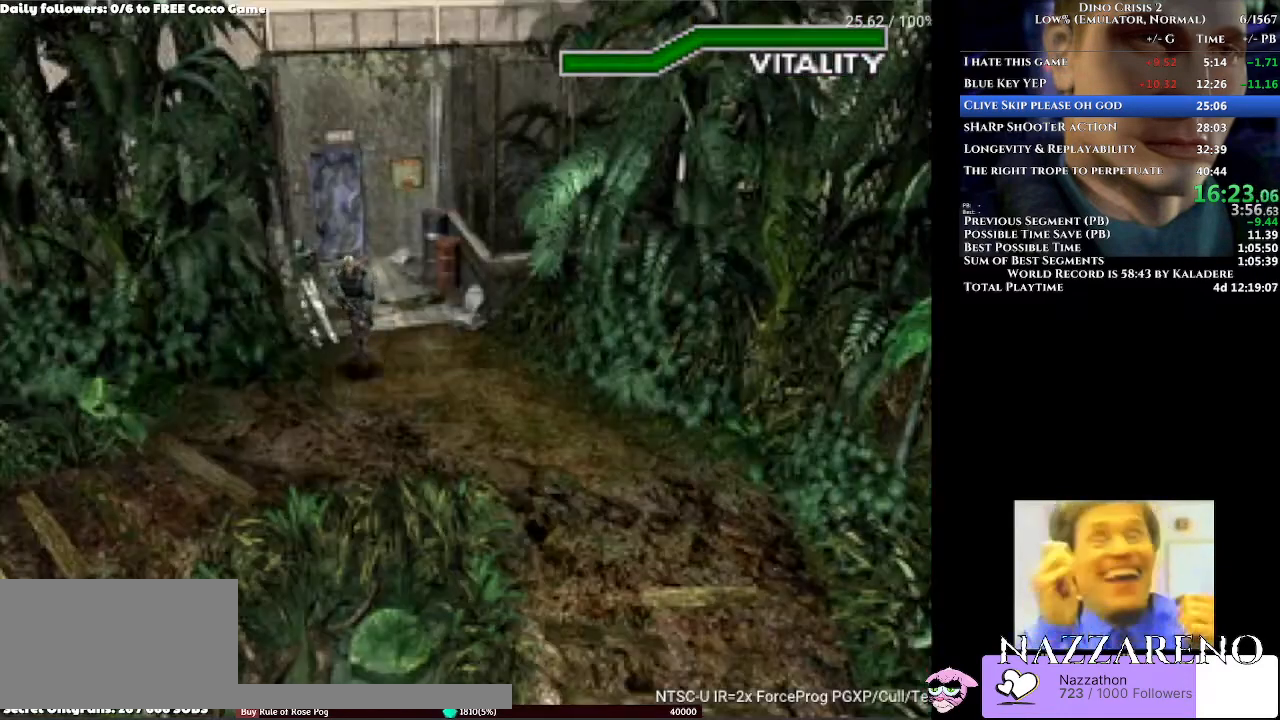
{"buttons": ["DPAD_UP"], "left_stick": "center", "right_stick": "center"}
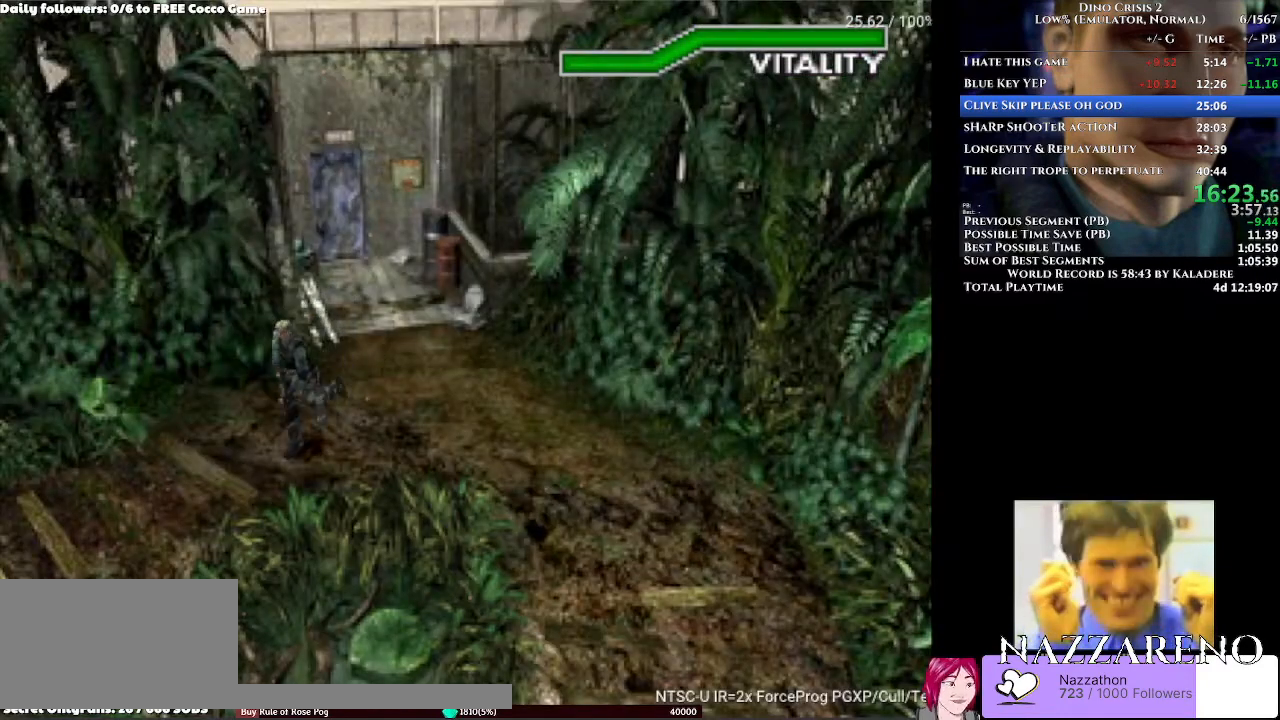
{"buttons": ["DPAD_UP", "DPAD_RIGHT"], "left_stick": "center", "right_stick": "center", "events": [[100, "DPAD_RIGHT", "down"], [333, "DPAD_RIGHT", "up"], [500, "DPAD_RIGHT", "down"]]}
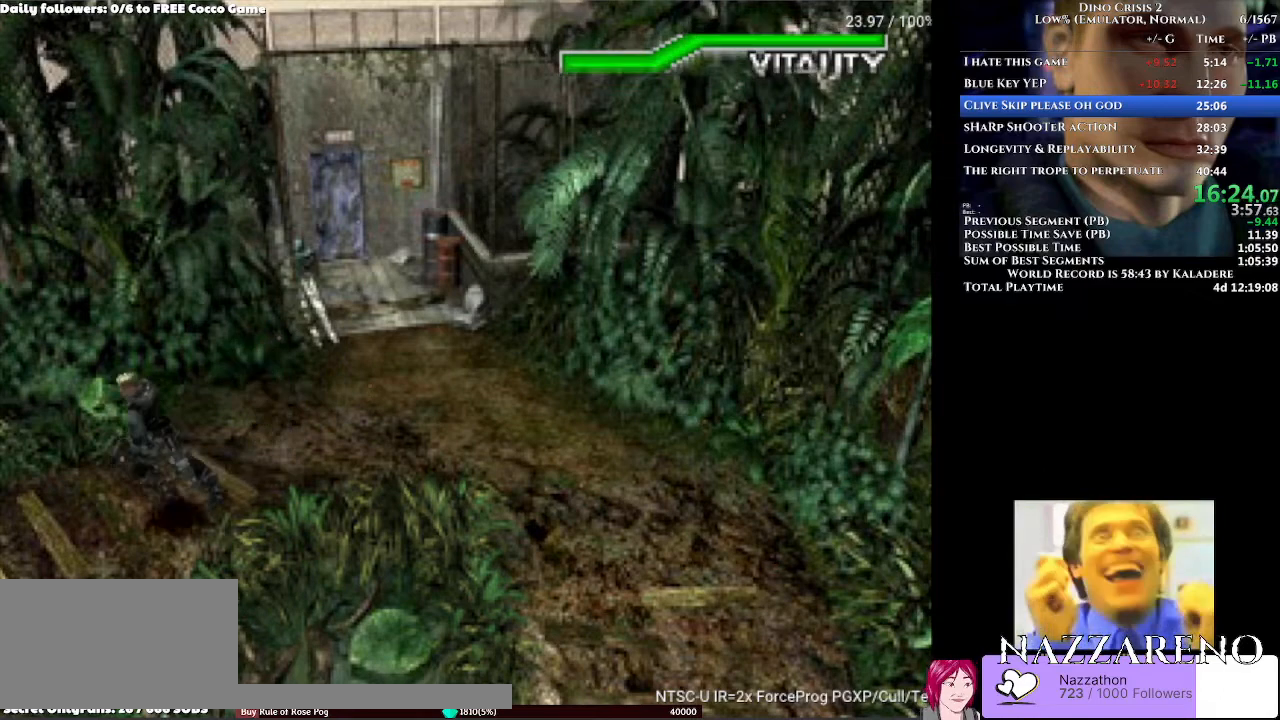
{"buttons": ["DPAD_UP"], "left_stick": "center", "right_stick": "center", "events": [[200, "DPAD_RIGHT", "up"]]}
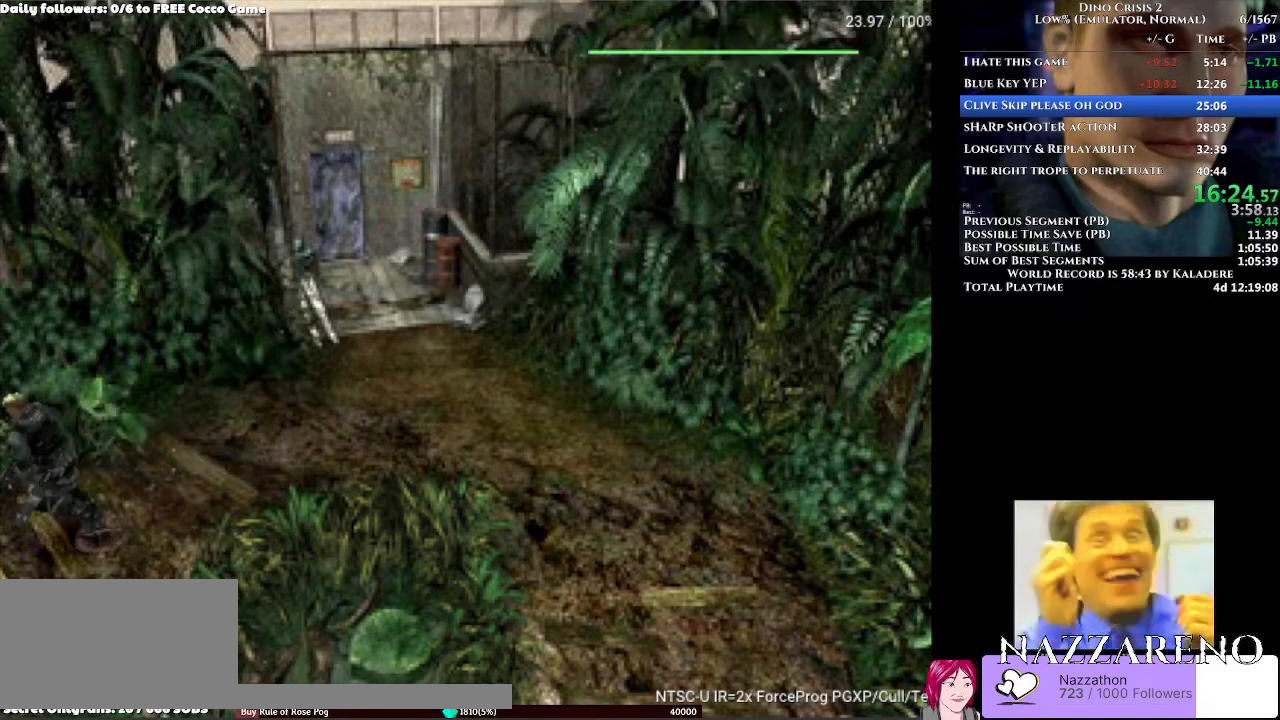
{"buttons": ["DPAD_UP"], "left_stick": "center", "right_stick": "center", "events": [[300, "DPAD_LEFT", "down"], [433, "DPAD_LEFT", "up"]]}
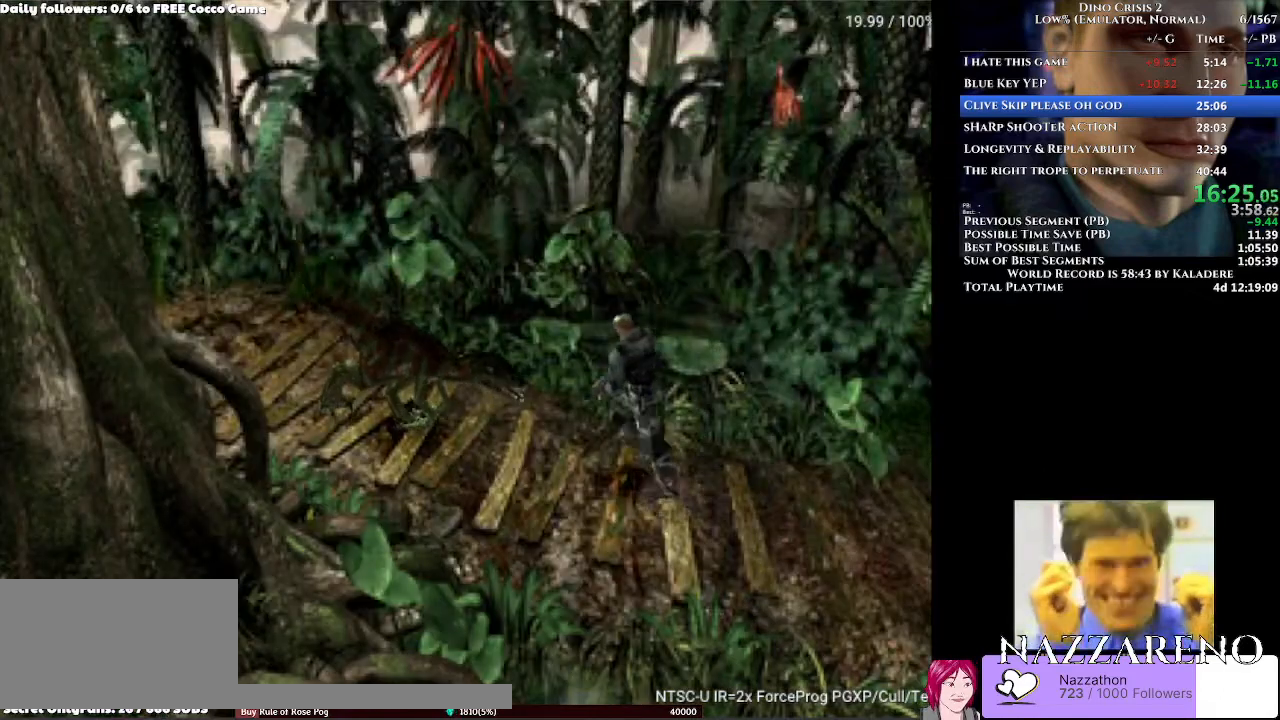
{"buttons": ["DPAD_UP"], "left_stick": "center", "right_stick": "center", "events": []}
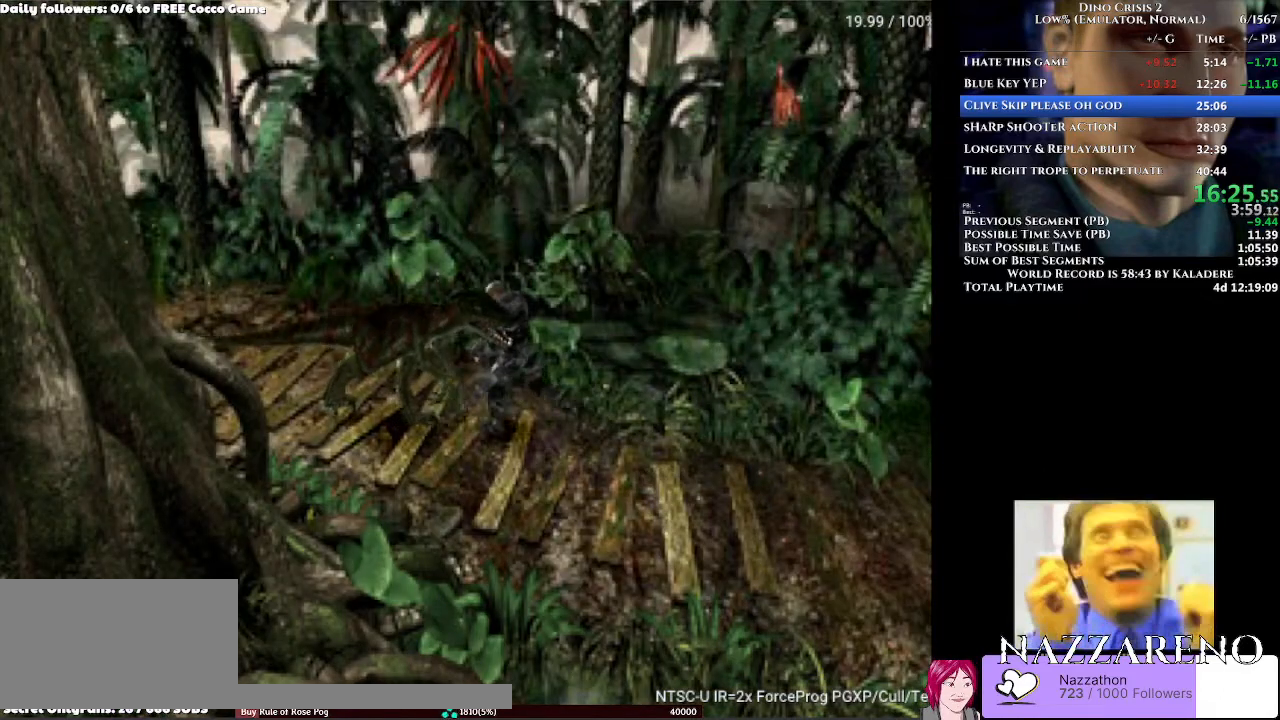
{"buttons": ["DPAD_UP", "DPAD_LEFT"], "left_stick": "center", "right_stick": "center", "events": [[433, "DPAD_LEFT", "down"]]}
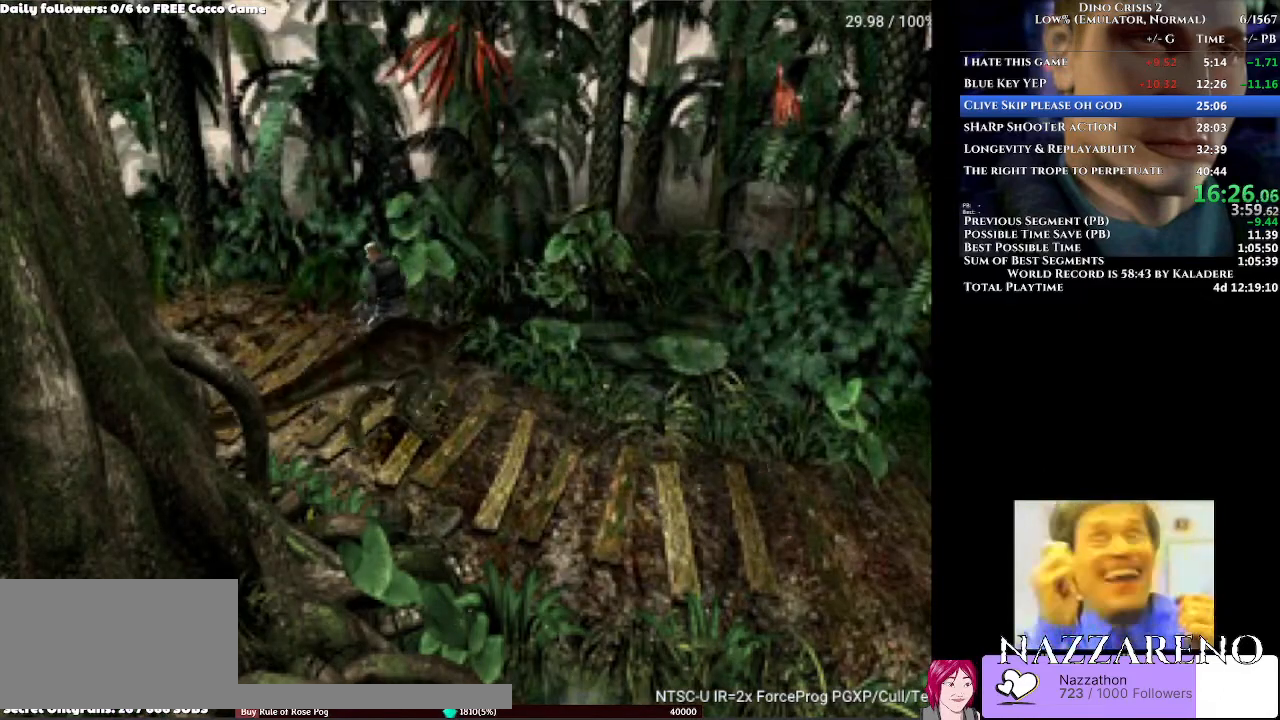
{"buttons": ["A", "DPAD_UP"], "left_stick": "center", "right_stick": "center", "events": [[100, "DPAD_LEFT", "up"], [500, "A", "down"]]}
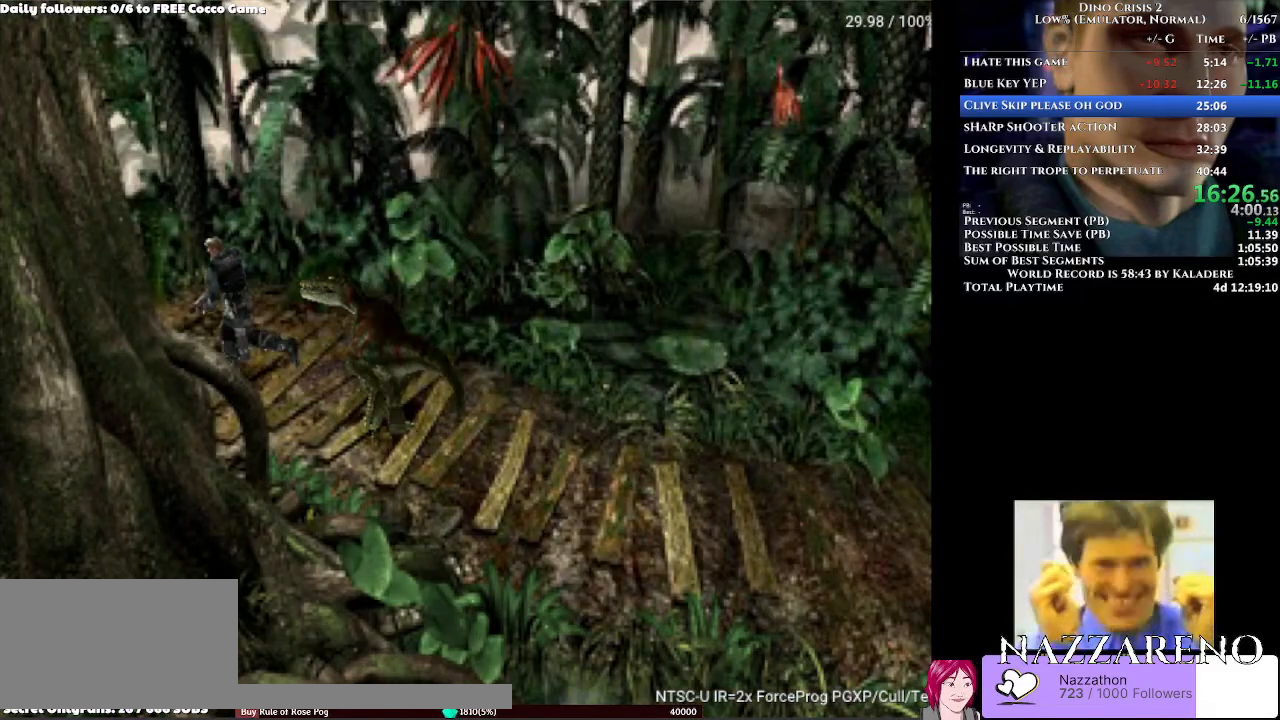
{"buttons": ["A", "DPAD_UP"], "left_stick": "center", "right_stick": "center", "events": []}
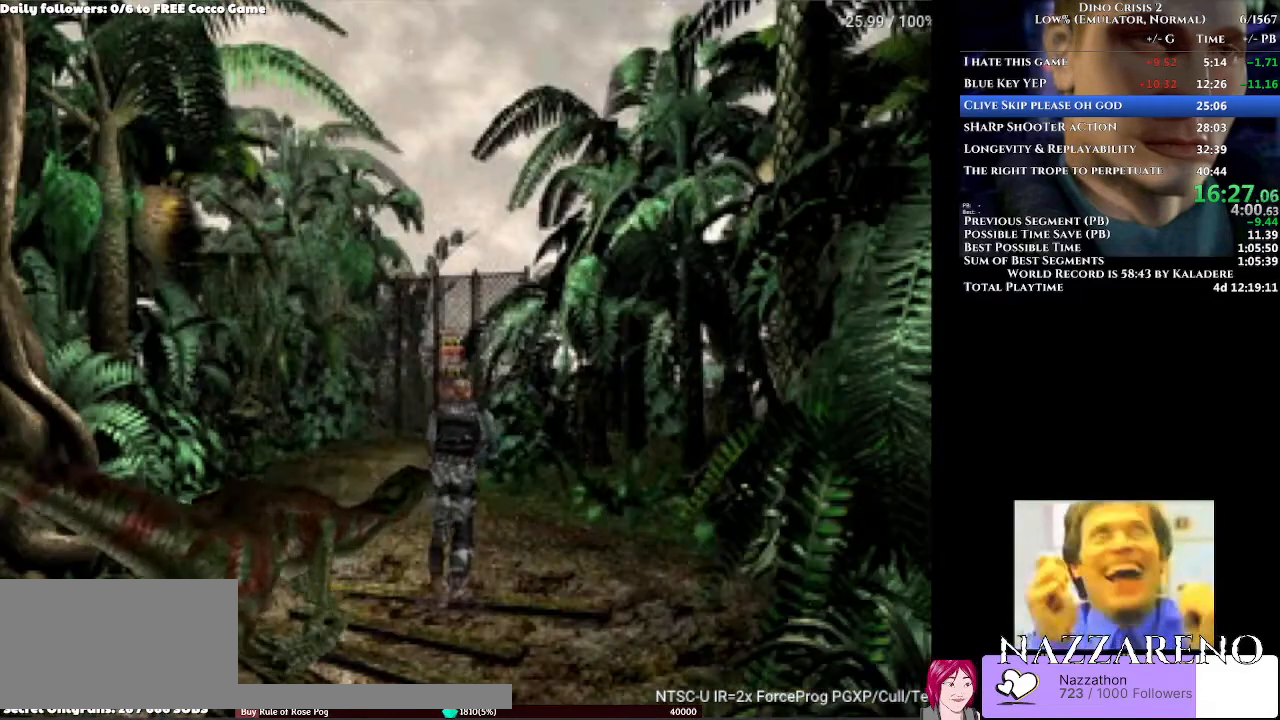
{"buttons": ["A", "DPAD_UP"], "left_stick": "center", "right_stick": "center", "events": [[200, "DPAD_LEFT", "down"], [333, "DPAD_LEFT", "up"]]}
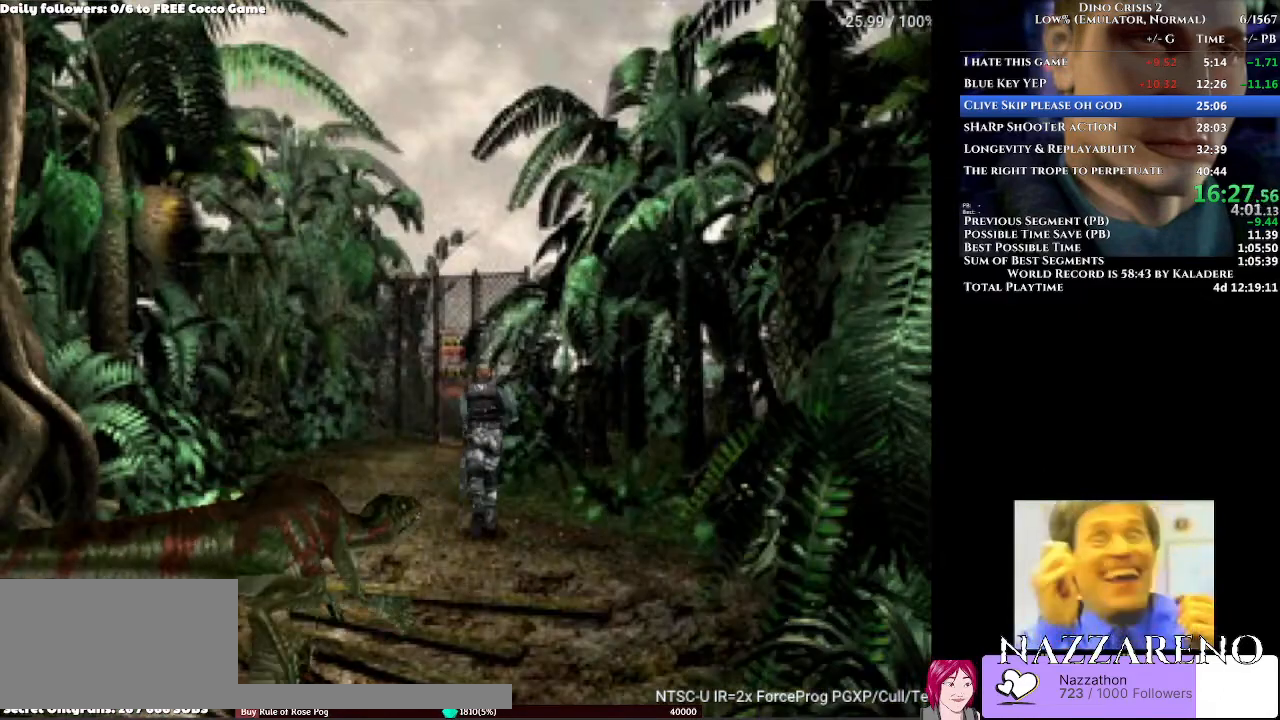
{"buttons": ["A", "DPAD_UP"], "left_stick": "center", "right_stick": "center", "events": []}
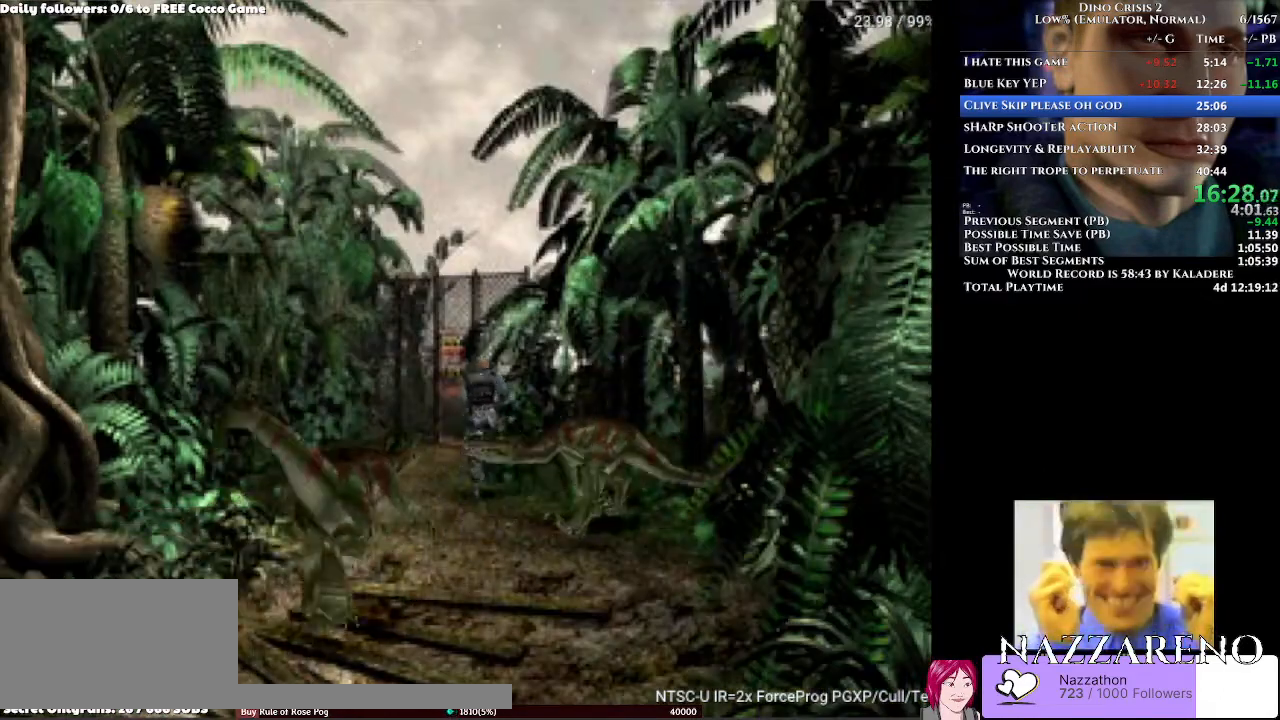
{"buttons": ["A", "DPAD_UP"], "left_stick": "center", "right_stick": "center", "events": []}
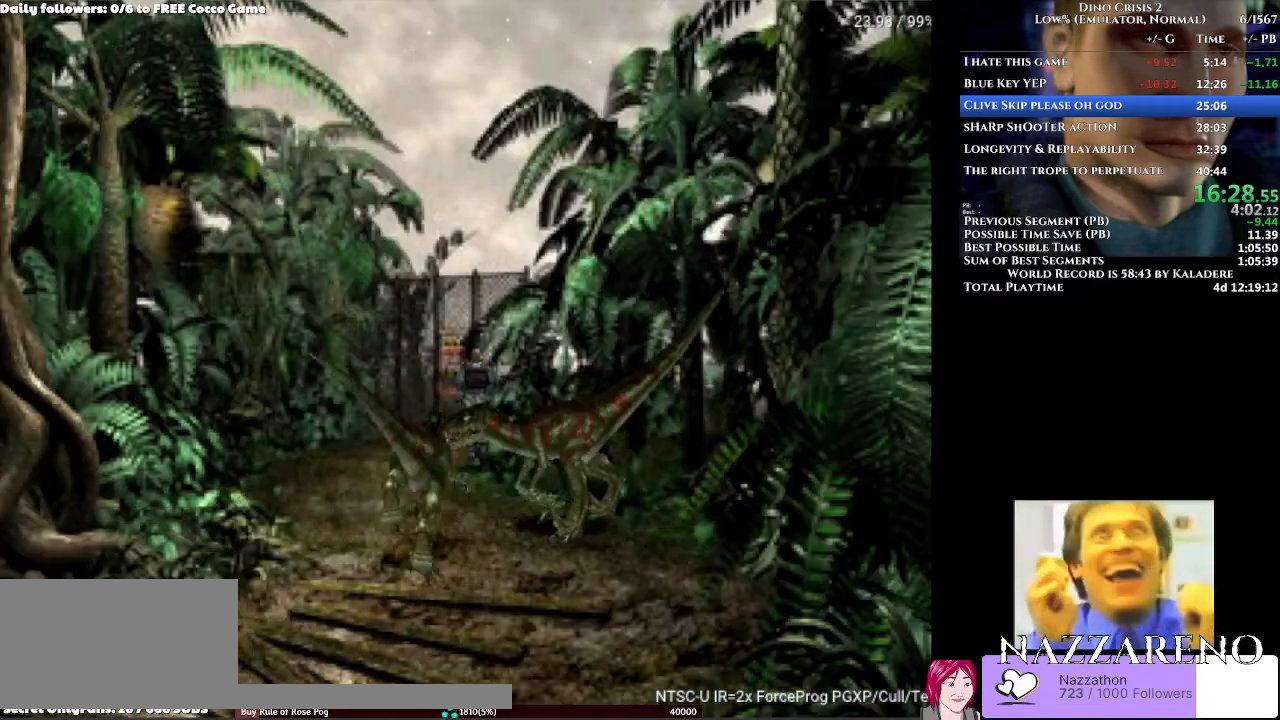
{"buttons": ["A", "DPAD_UP"], "left_stick": "center", "right_stick": "center"}
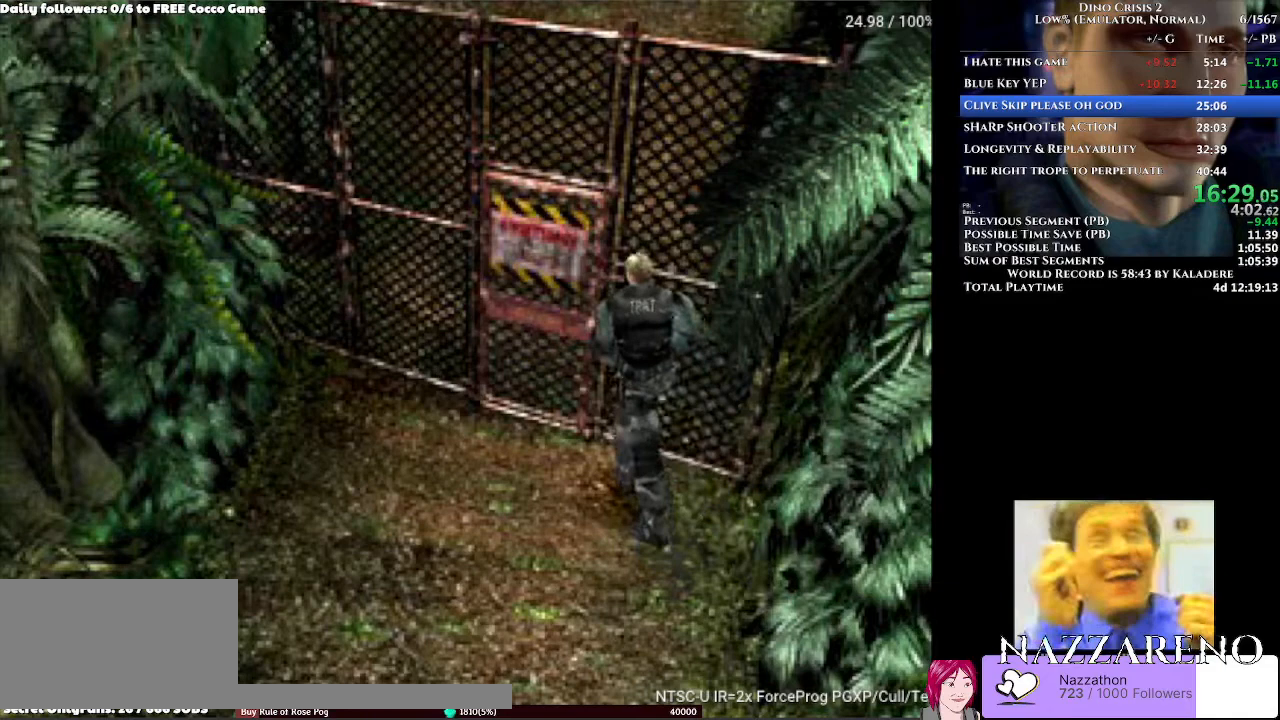
{"buttons": ["A"], "left_stick": "center", "right_stick": "center", "events": [[200, "DPAD_UP", "up"]]}
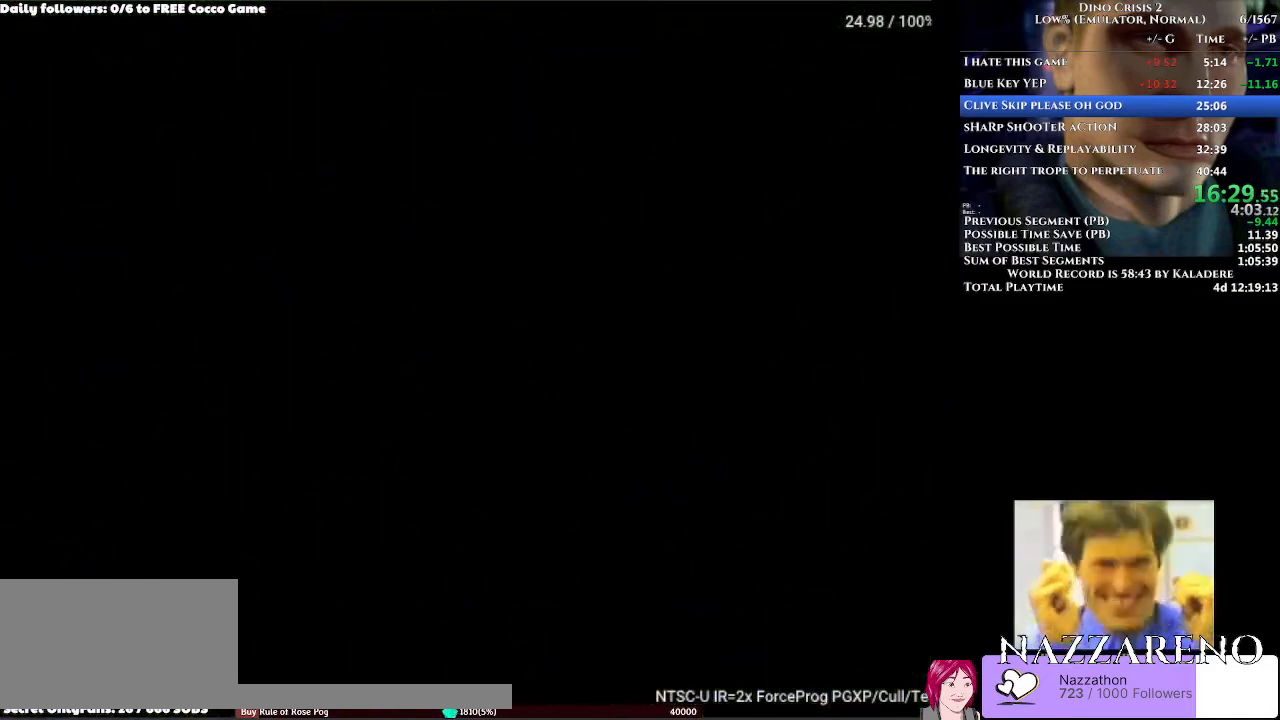
{"buttons": [], "left_stick": "center", "right_stick": "center", "events": [[367, "A", "up"]]}
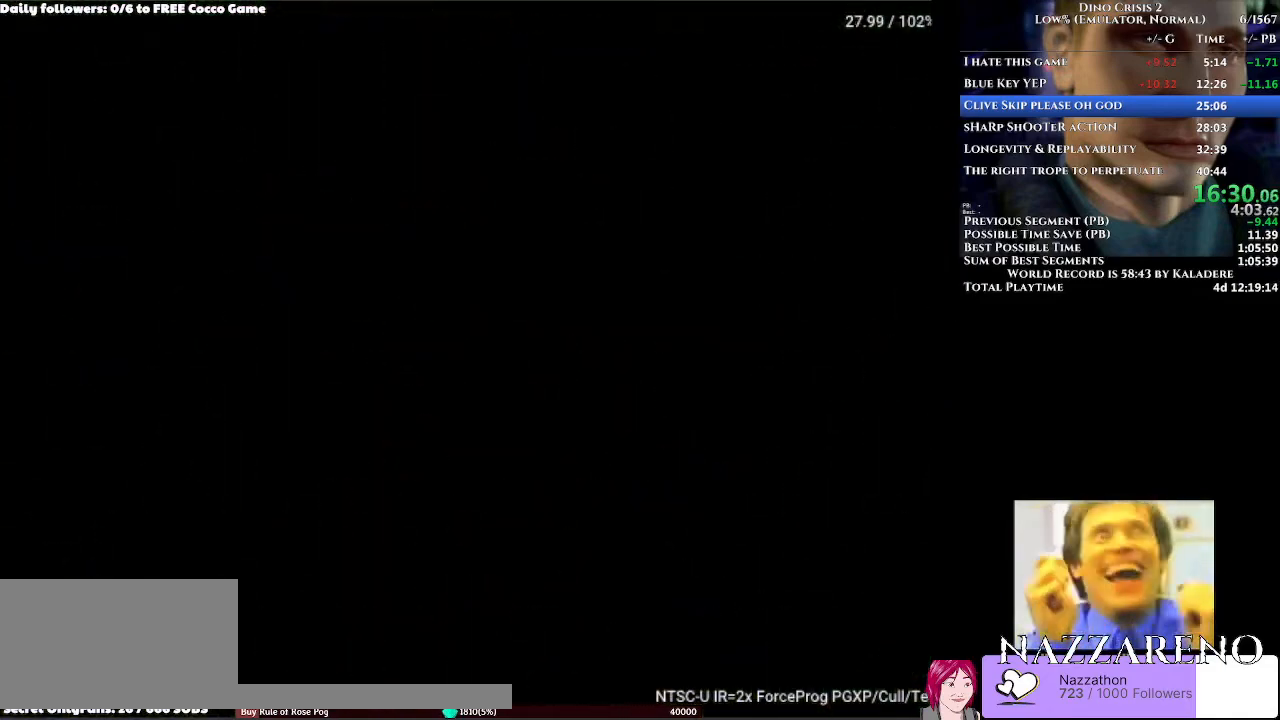
{"buttons": ["A", "DPAD_UP"], "left_stick": "center", "right_stick": "center", "events": [[100, "DPAD_UP", "down"], [133, "A", "down"]]}
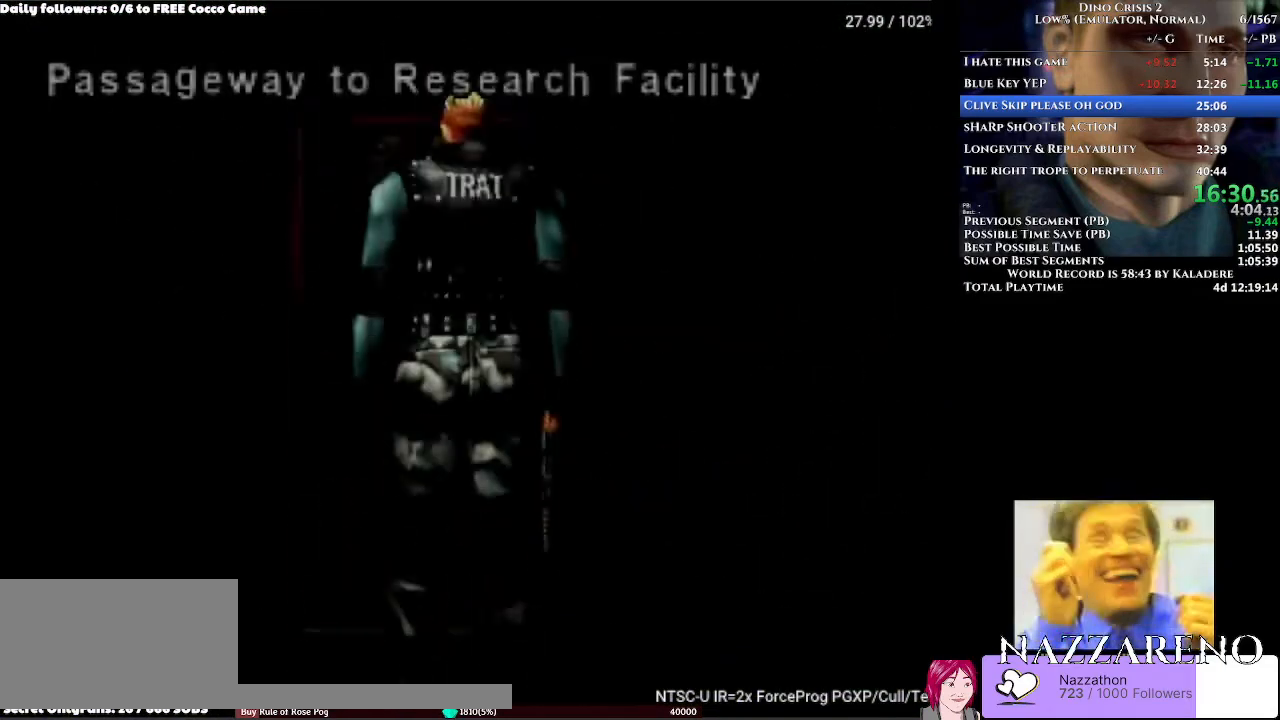
{"buttons": ["A", "DPAD_UP"], "left_stick": "center", "right_stick": "center", "events": []}
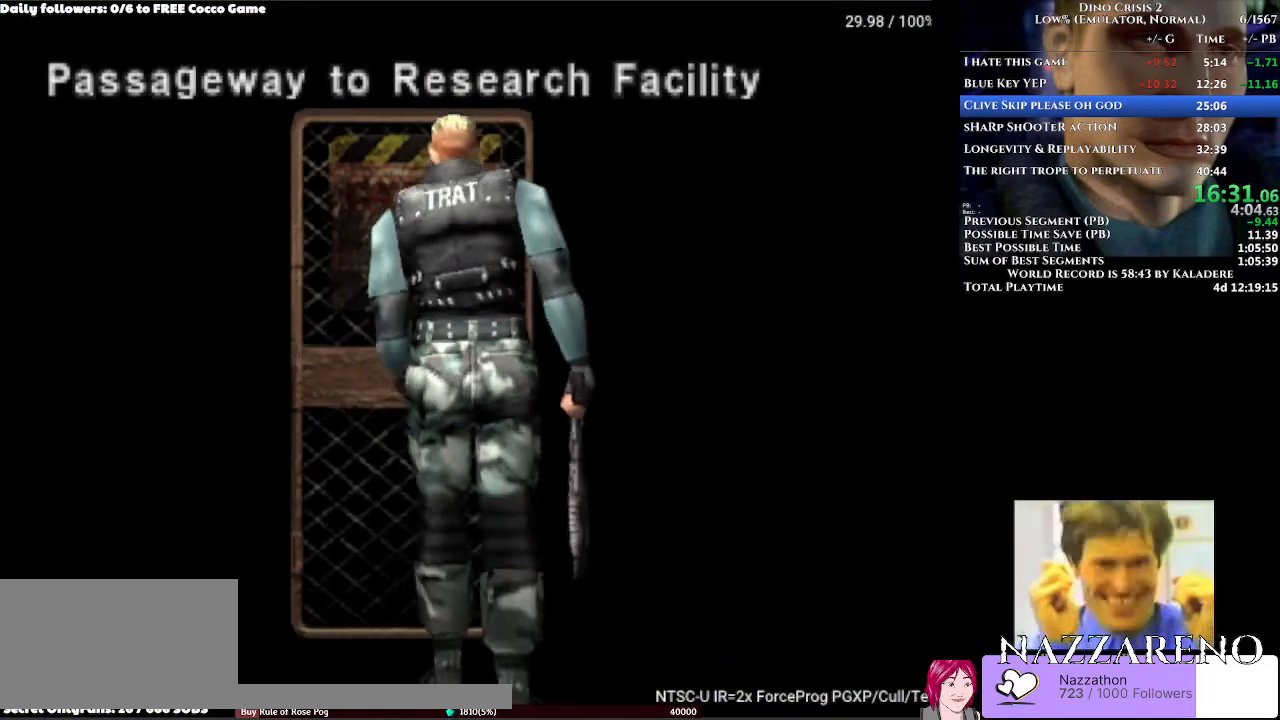
{"buttons": ["A", "DPAD_UP"], "left_stick": "center", "right_stick": "center", "events": [[67, "DPAD_LEFT", "down"], [200, "DPAD_LEFT", "up"]]}
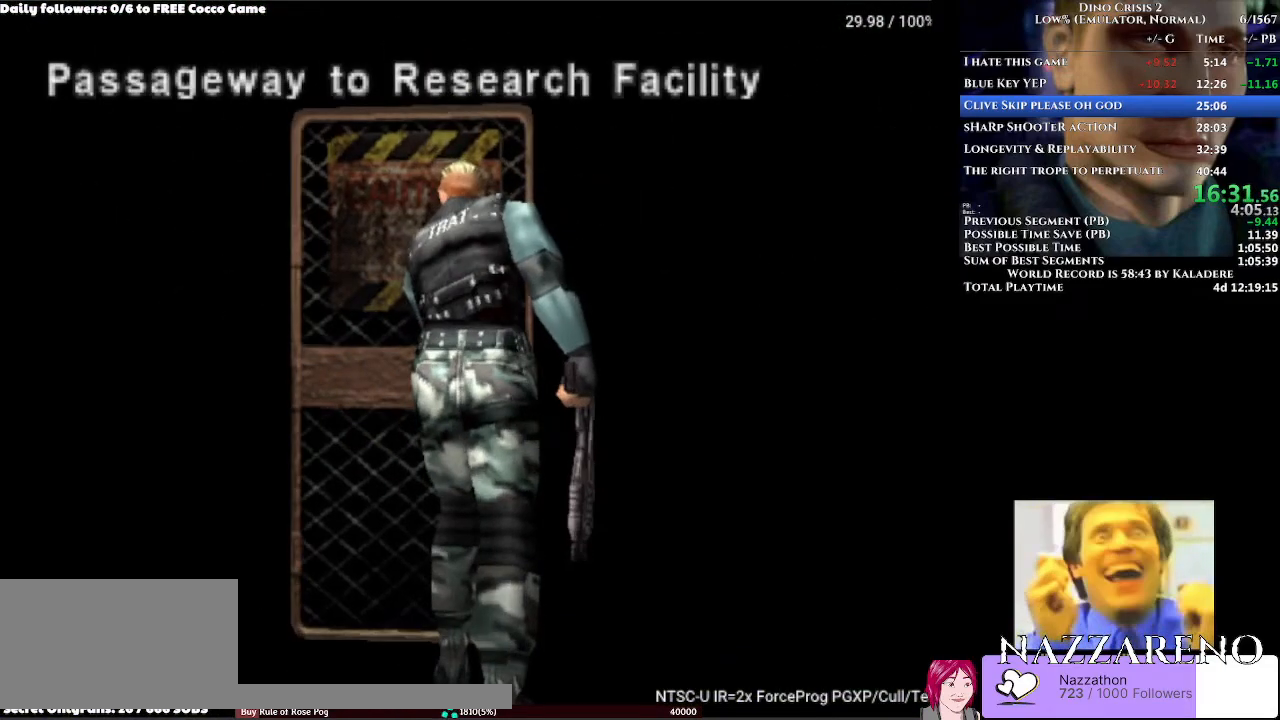
{"buttons": ["A", "DPAD_UP"], "left_stick": "center", "right_stick": "center", "events": []}
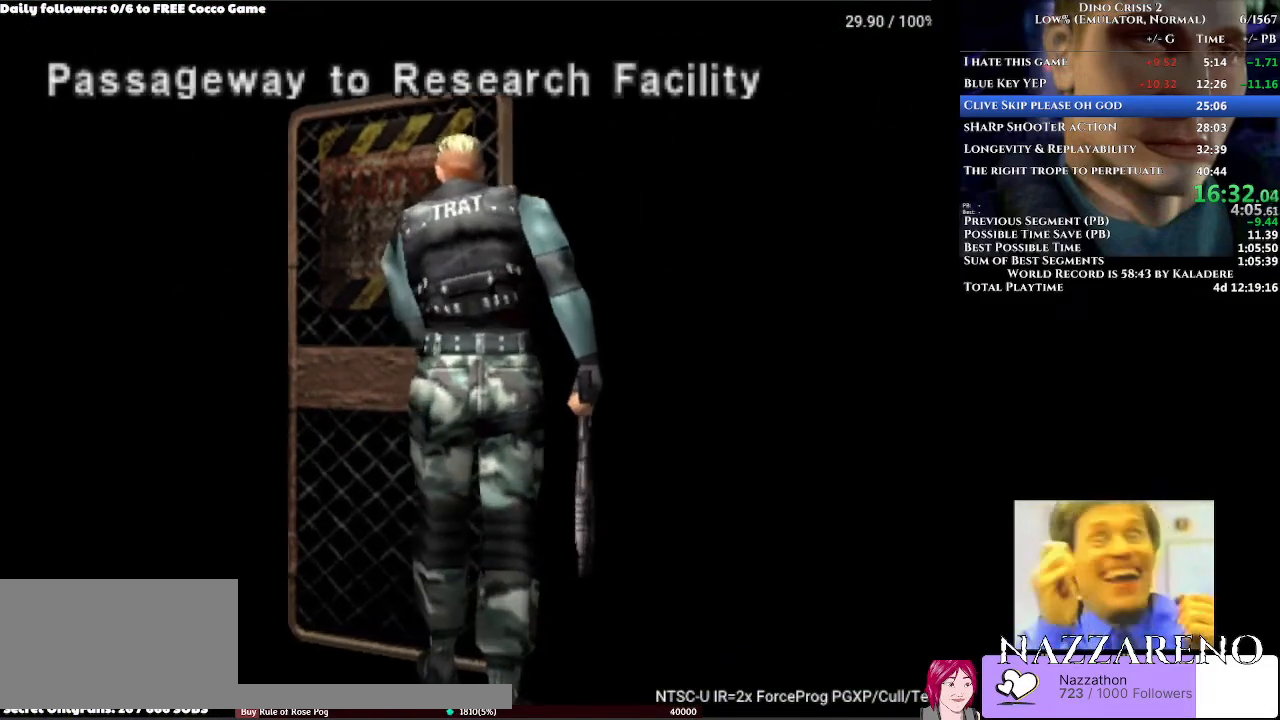
{"buttons": ["A", "DPAD_UP"], "left_stick": "center", "right_stick": "center", "events": []}